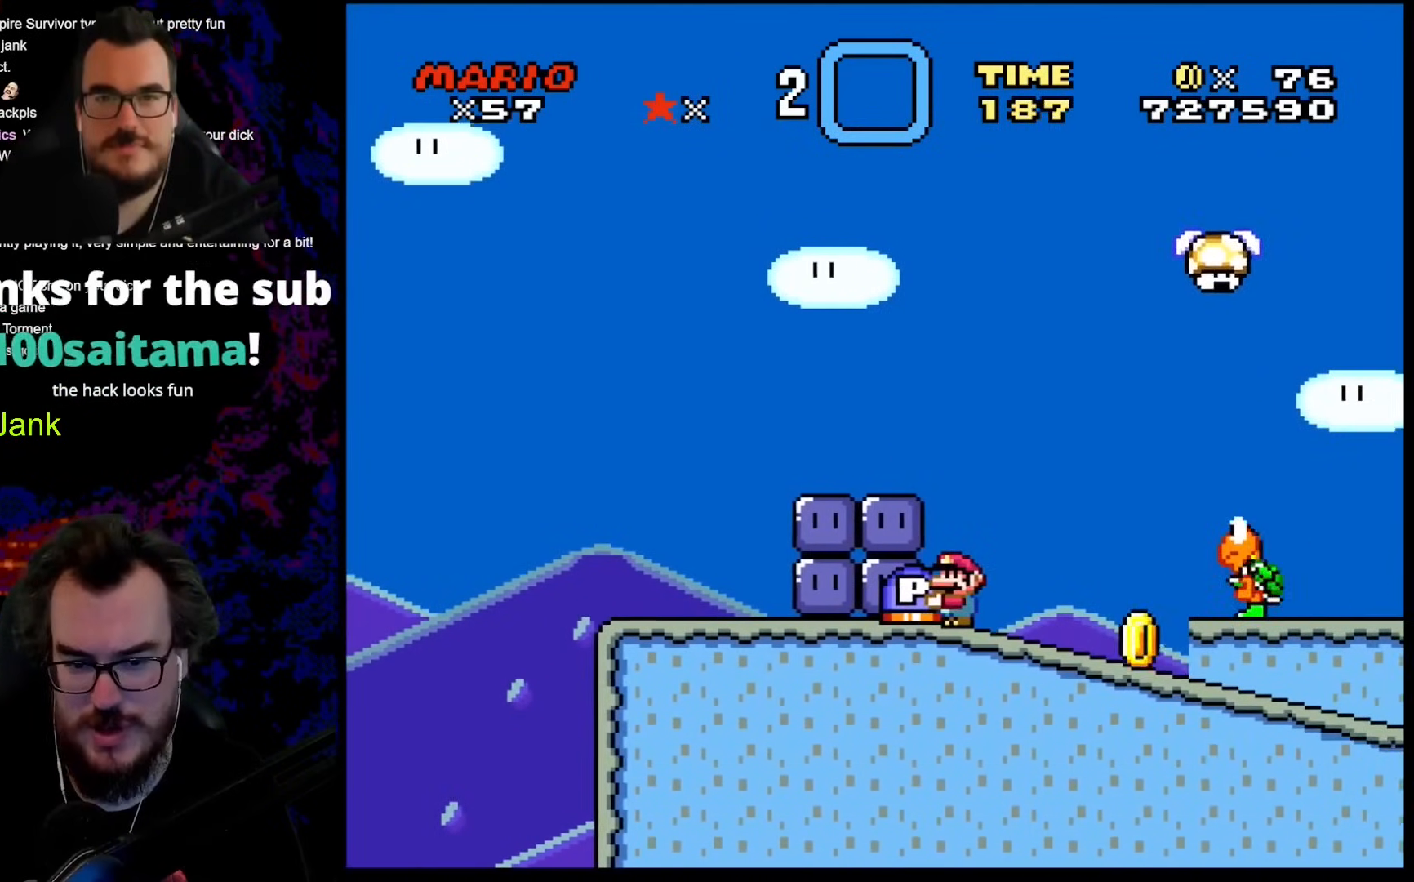
Gameplay with a controller (Nintendo layout); each line is a JSON object with the inputs held at the frame after it. "events" lists button and stick changes between this image and that frame as [ms after this image, input, new state], when the widget could be followed in between. Not read: L3 R3.
{"buttons": ["Y", "DPAD_RIGHT"], "events": [[410, "DPAD_RIGHT", "down"]]}
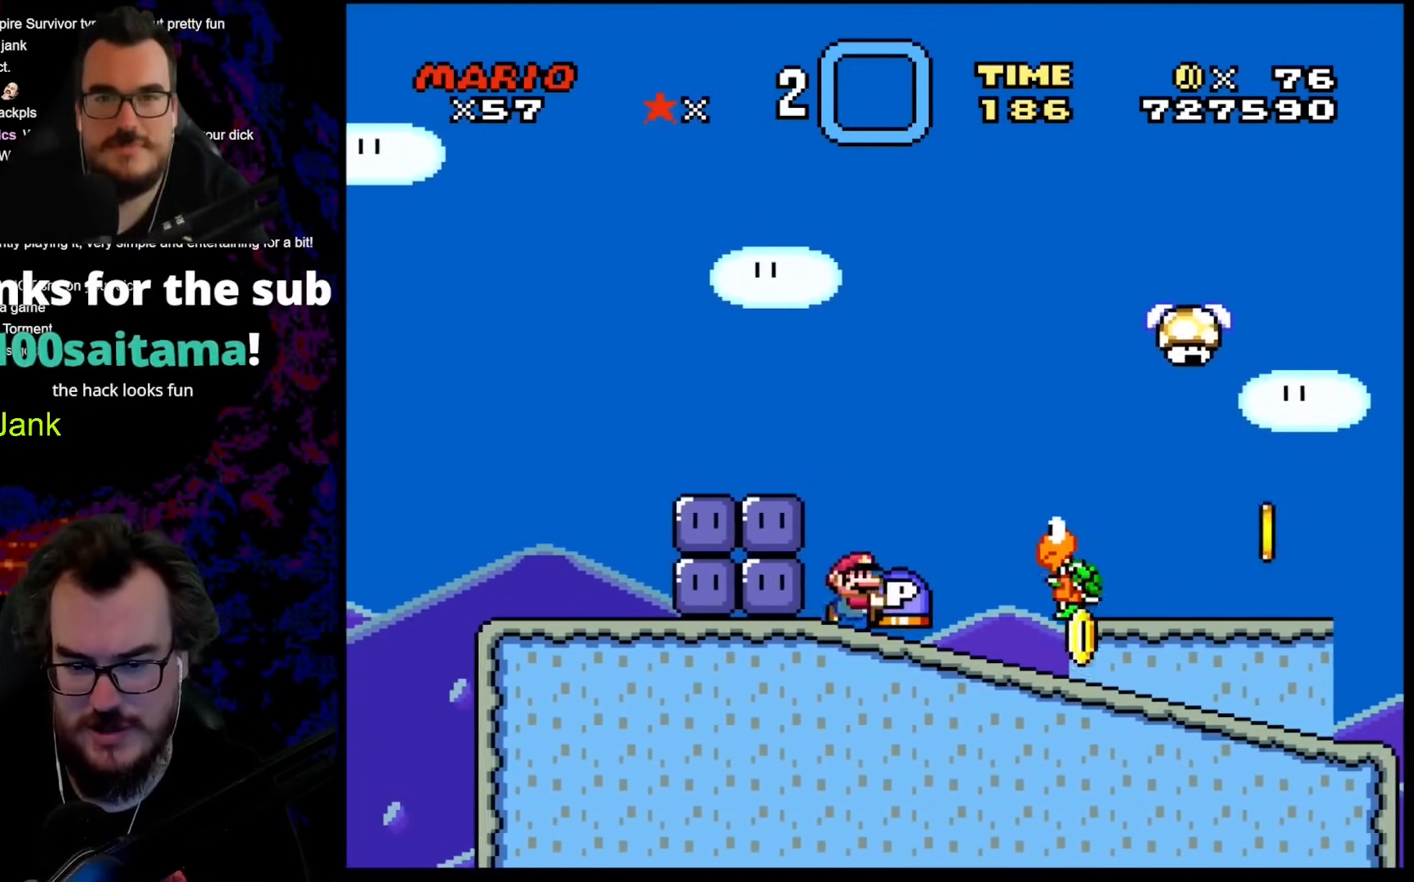
{"buttons": ["B", "Y", "DPAD_RIGHT"], "events": [[69, "B", "down"]]}
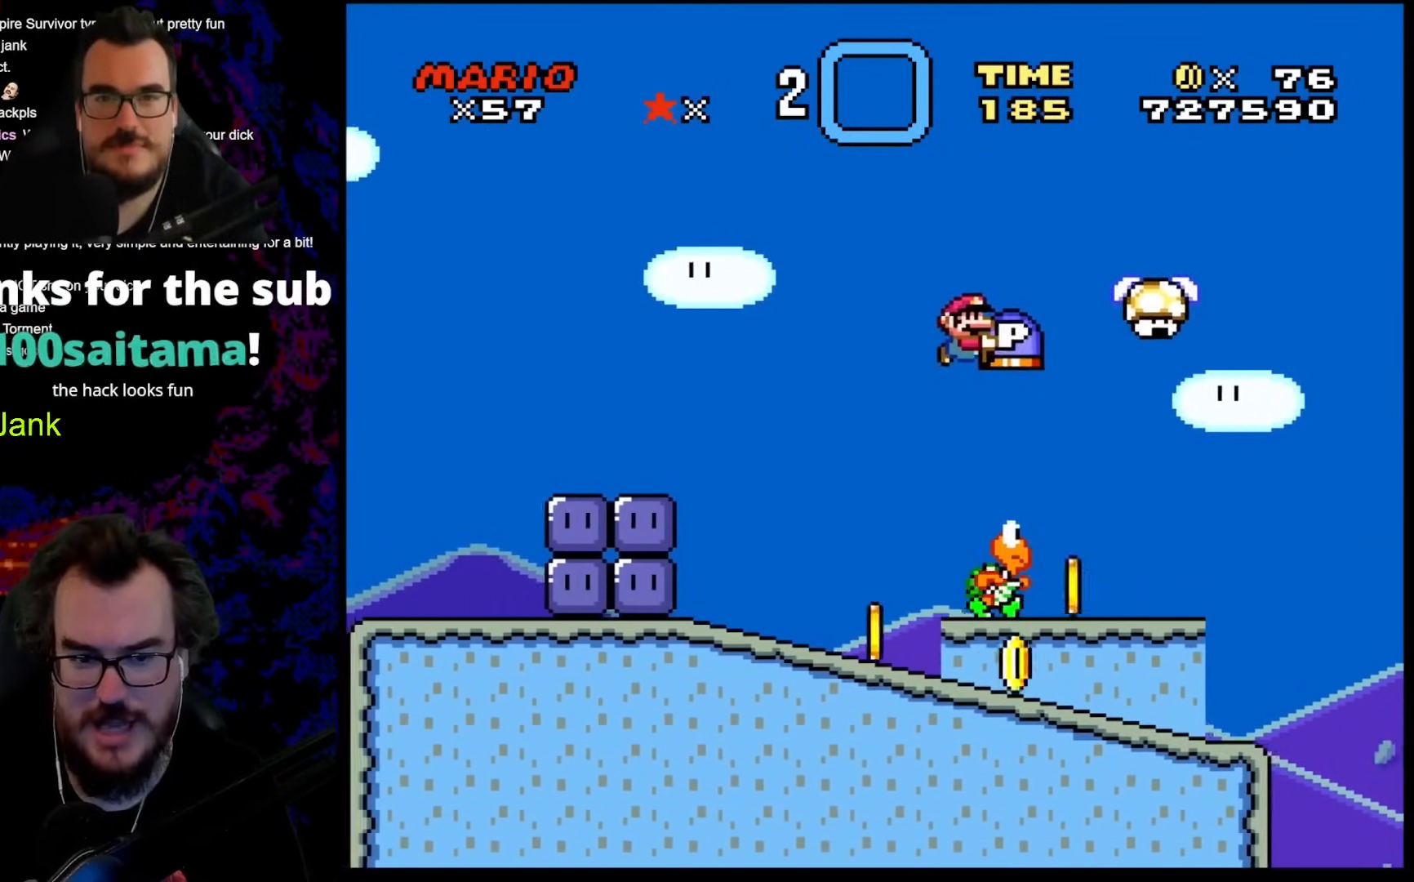
{"buttons": ["B", "Y", "DPAD_RIGHT"], "events": [[85, "B", "up"], [136, "DPAD_DOWN", "down"], [136, "DPAD_LEFT", "down"], [136, "DPAD_RIGHT", "up"], [171, "DPAD_DOWN", "up"], [256, "B", "down"], [273, "DPAD_LEFT", "up"], [307, "DPAD_RIGHT", "down"]]}
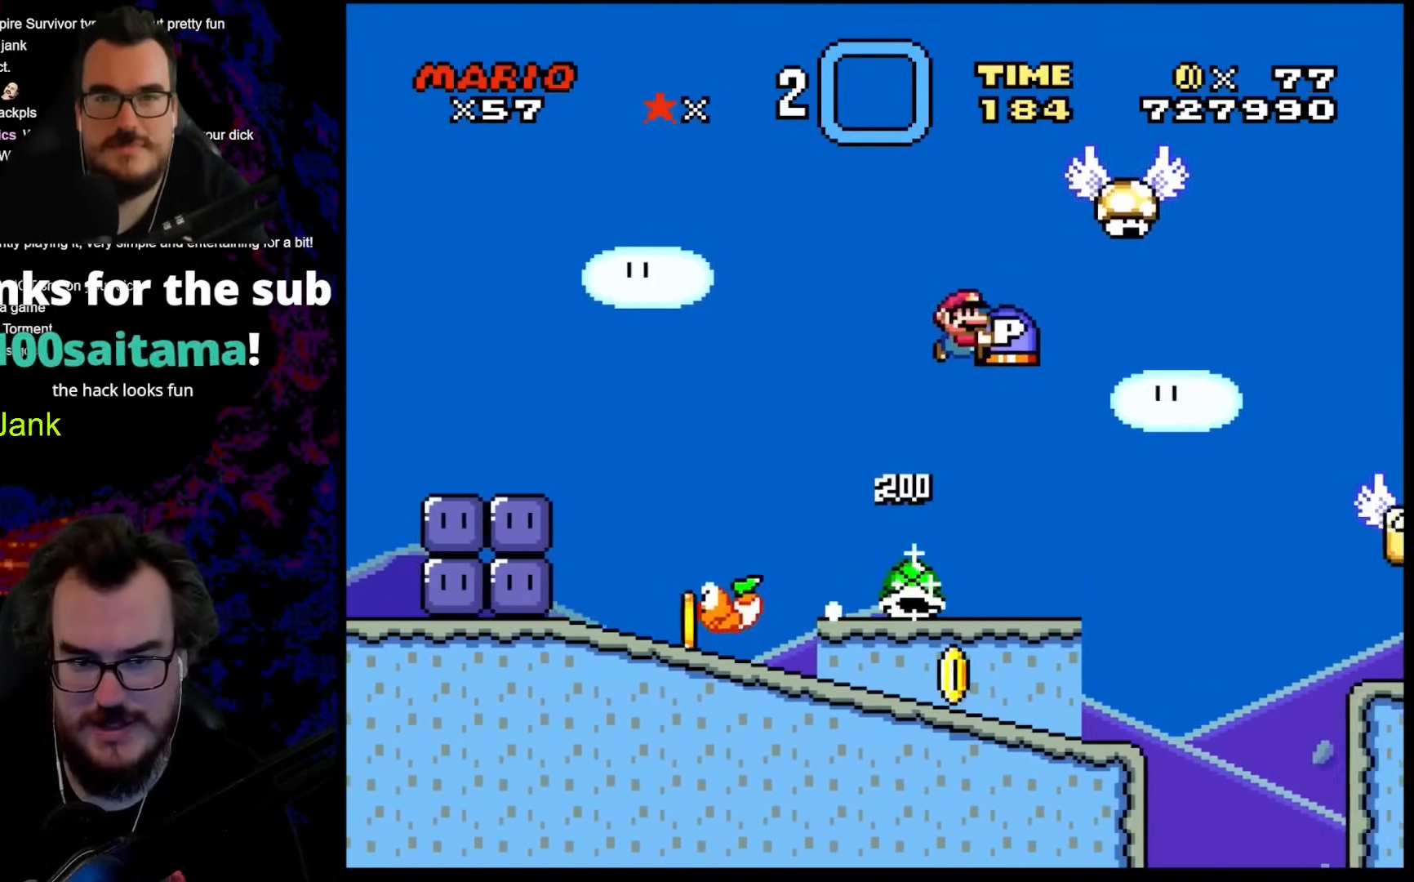
{"buttons": ["B", "Y", "DPAD_RIGHT"], "events": []}
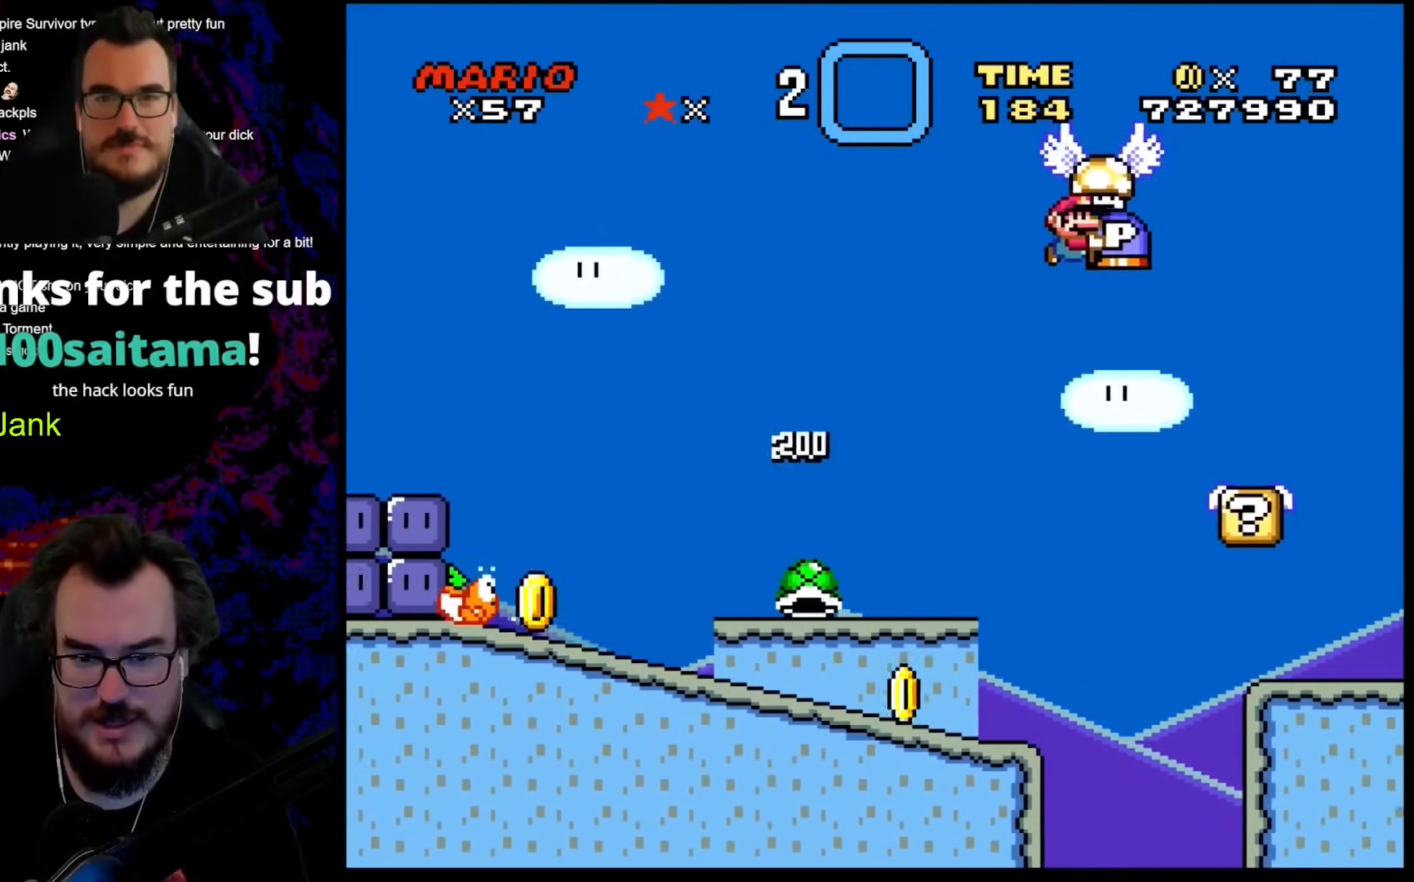
{"buttons": ["Y", "DPAD_DOWN", "DPAD_RIGHT"], "events": [[462, "B", "up"], [496, "DPAD_DOWN", "down"]]}
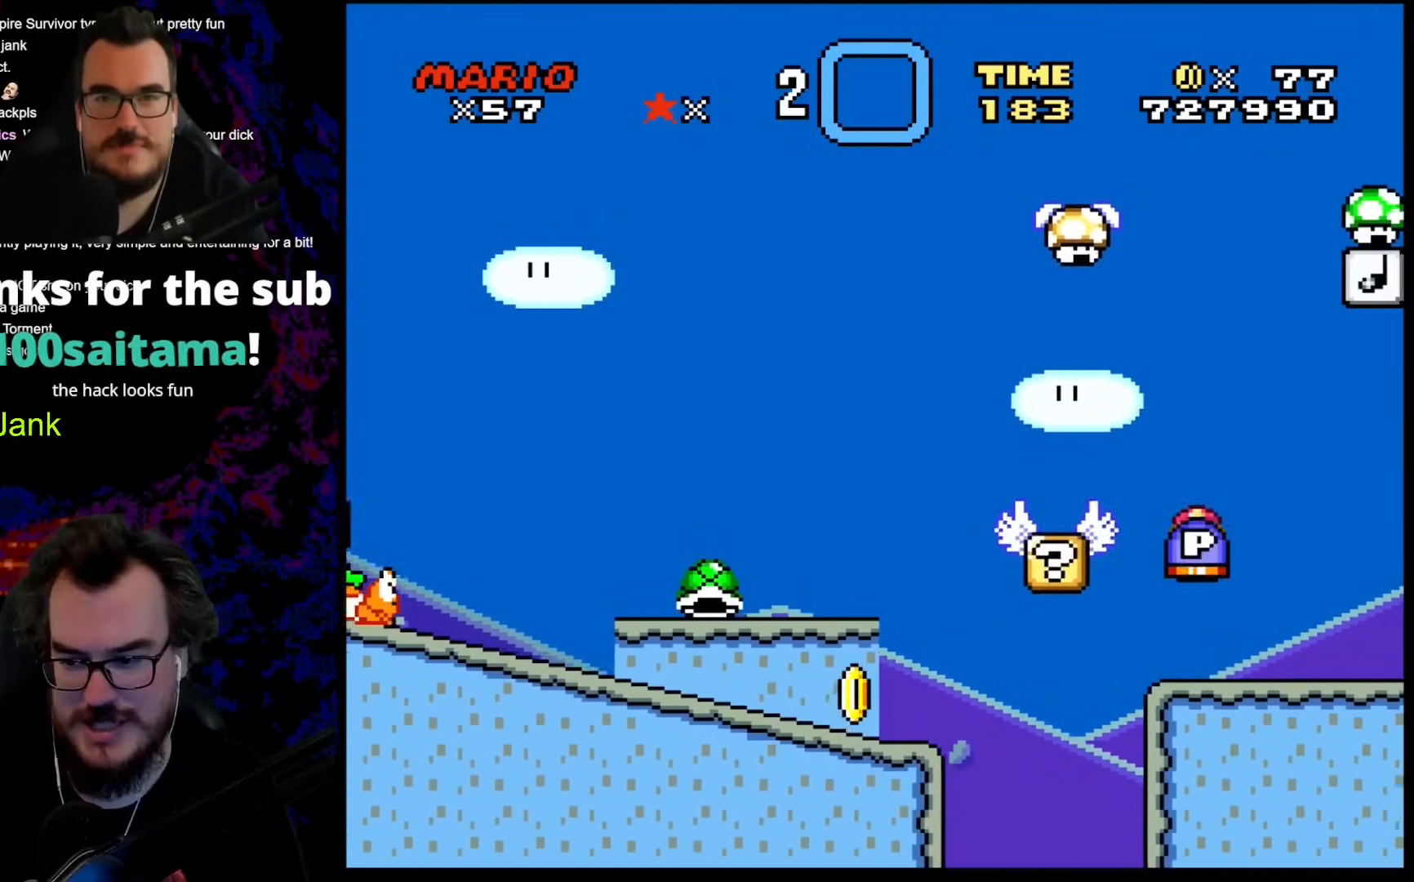
{"buttons": ["Y"], "events": [[17, "DPAD_LEFT", "down"], [17, "DPAD_RIGHT", "up"], [34, "DPAD_DOWN", "up"], [136, "DPAD_LEFT", "up"]]}
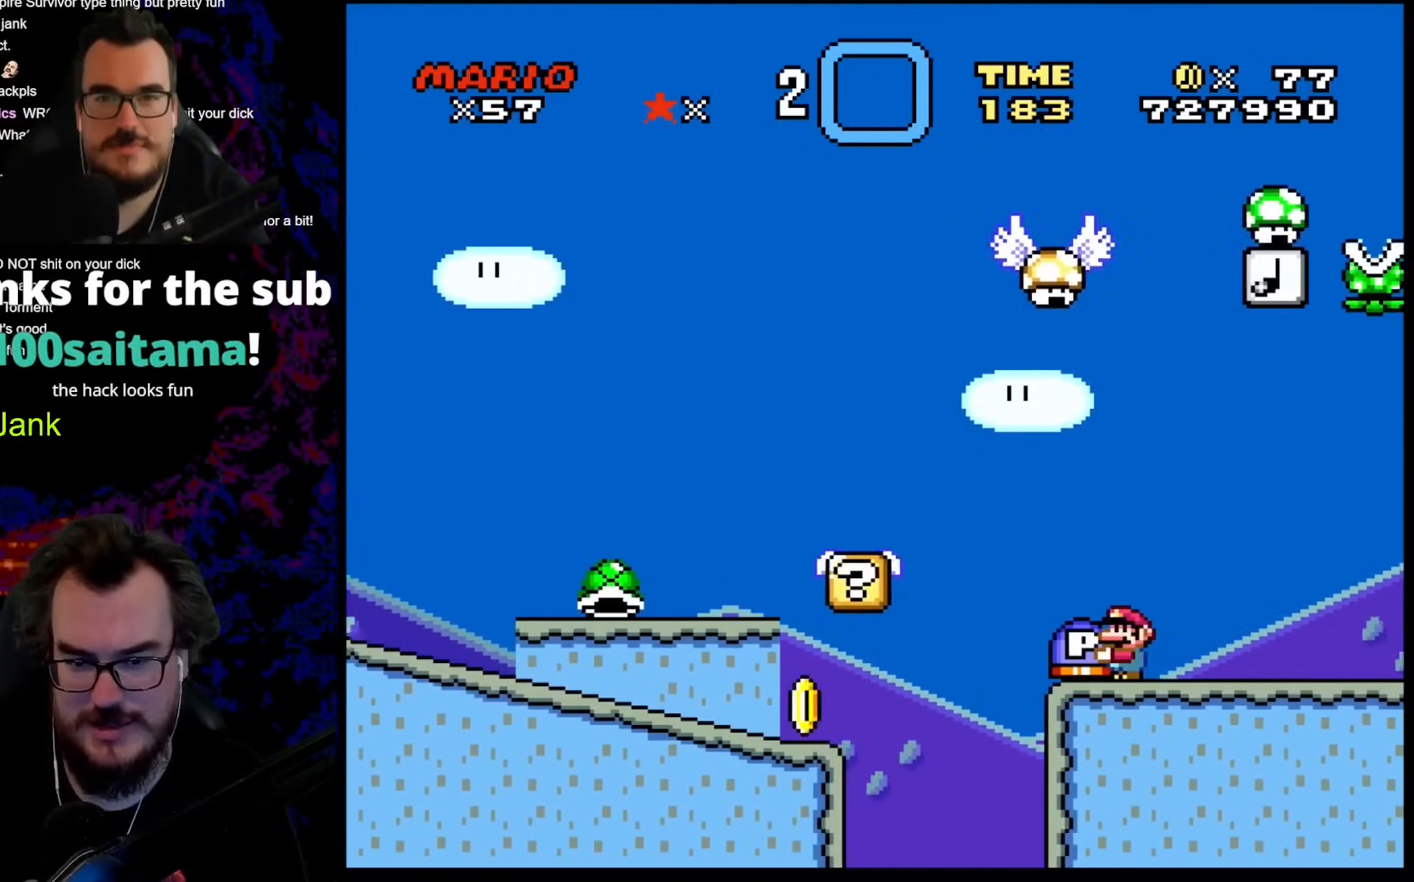
{"buttons": ["Y"], "events": []}
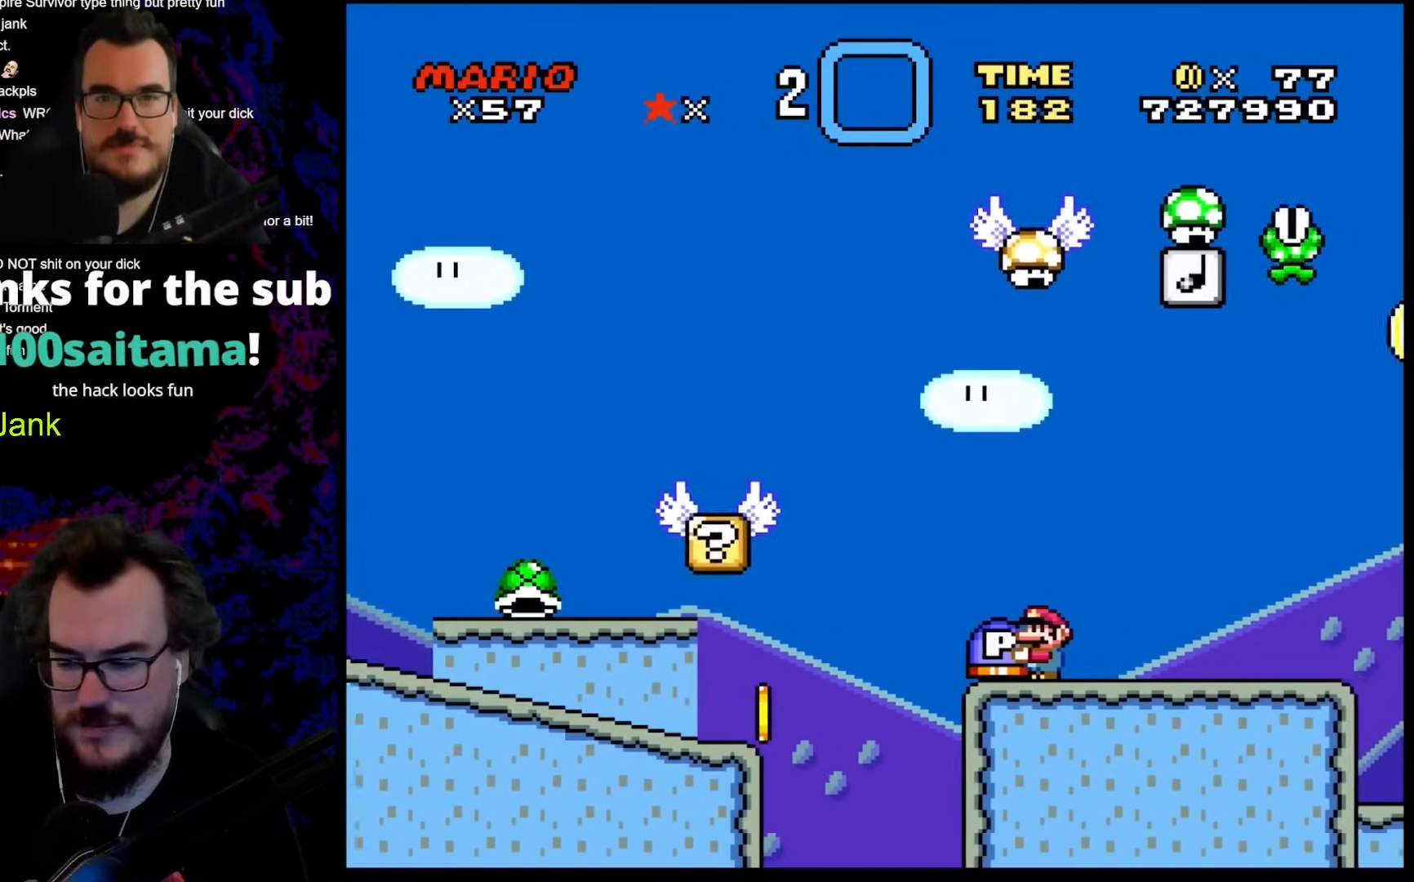
{"buttons": ["Y"], "events": [[375, "DPAD_LEFT", "down"], [495, "DPAD_LEFT", "up"]]}
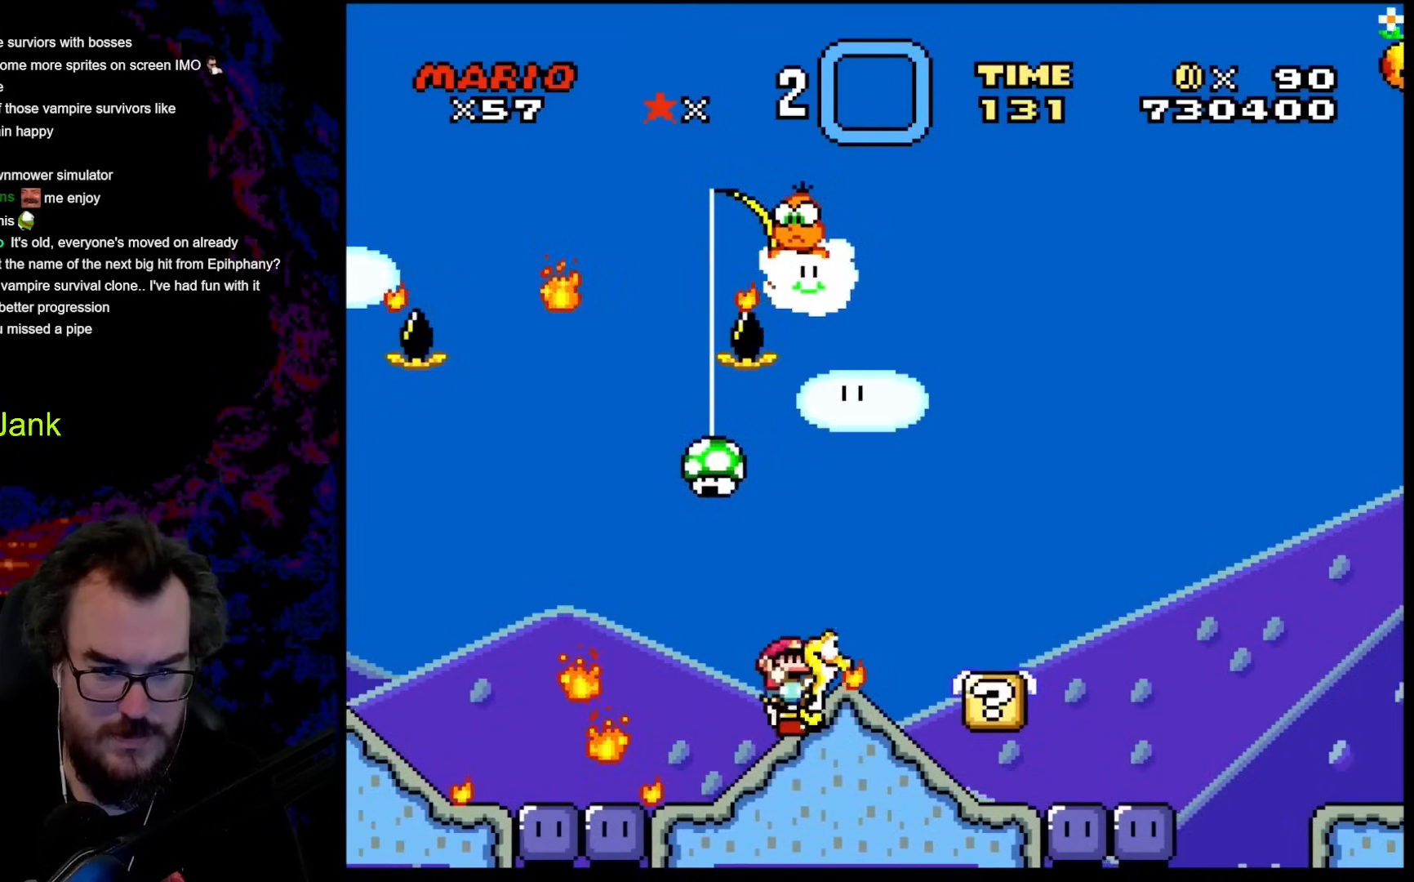
{"buttons": ["B", "Y", "DPAD_RIGHT"], "events": [[17, "DPAD_RIGHT", "down"], [51, "B", "down"], [188, "B", "up"], [290, "B", "down"]]}
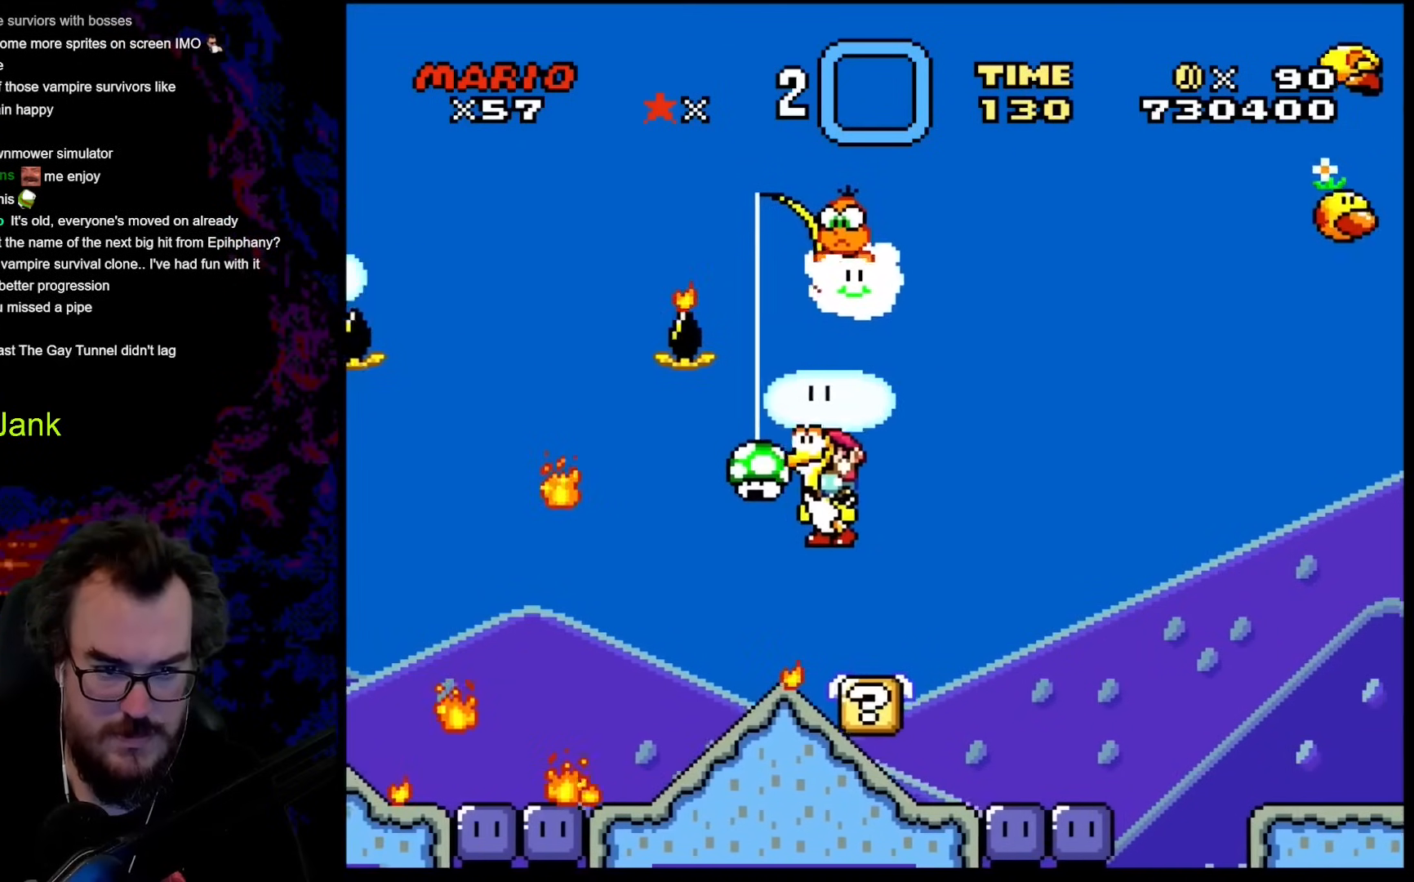
{"buttons": ["Y", "DPAD_RIGHT"], "events": [[86, "B", "up"]]}
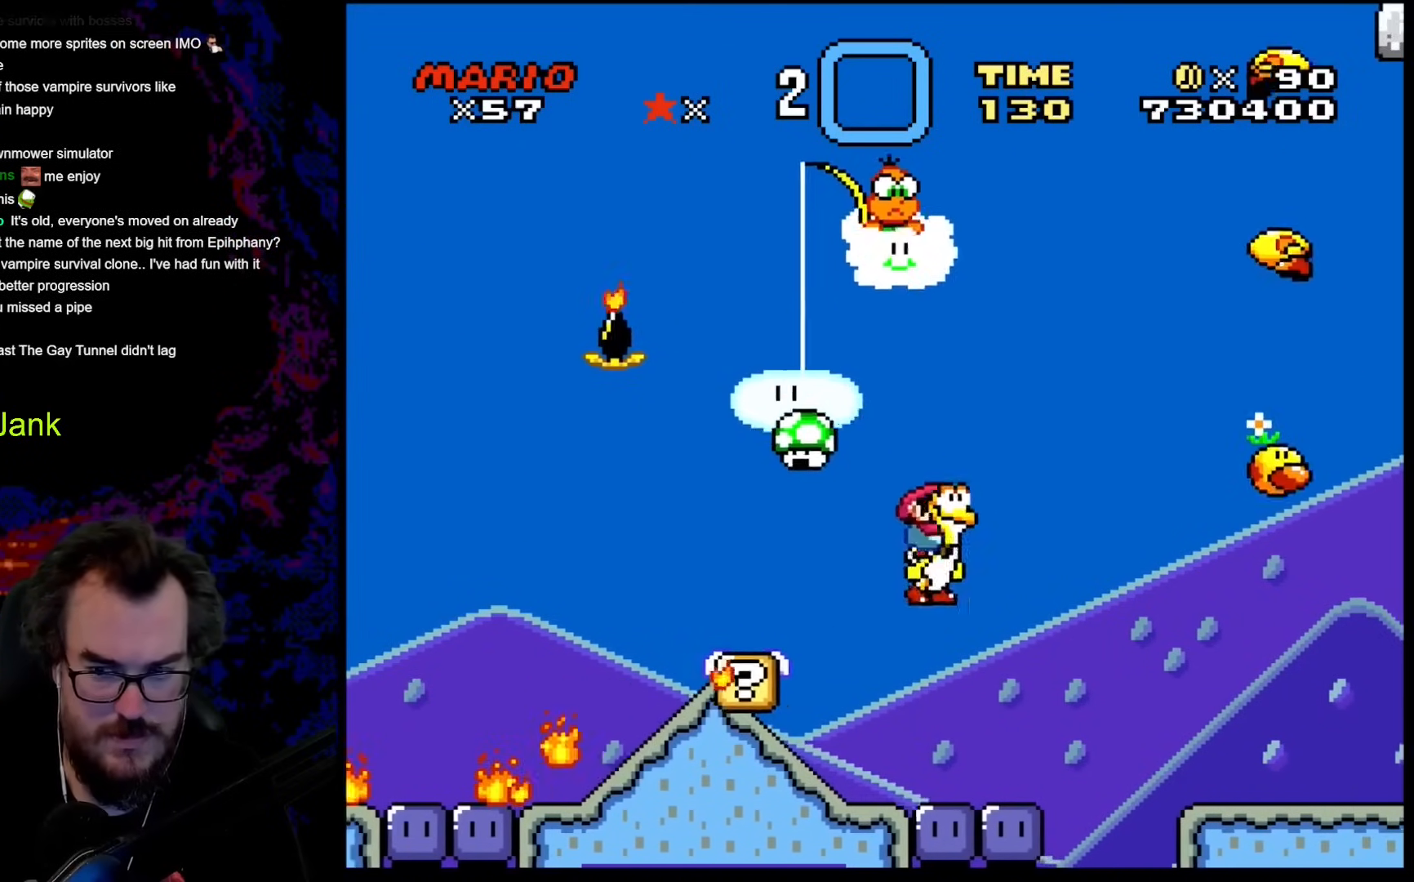
{"buttons": ["Y", "DPAD_RIGHT"], "events": [[17, "DPAD_LEFT", "down"], [17, "DPAD_RIGHT", "up"], [222, "DPAD_LEFT", "up"], [461, "DPAD_RIGHT", "down"]]}
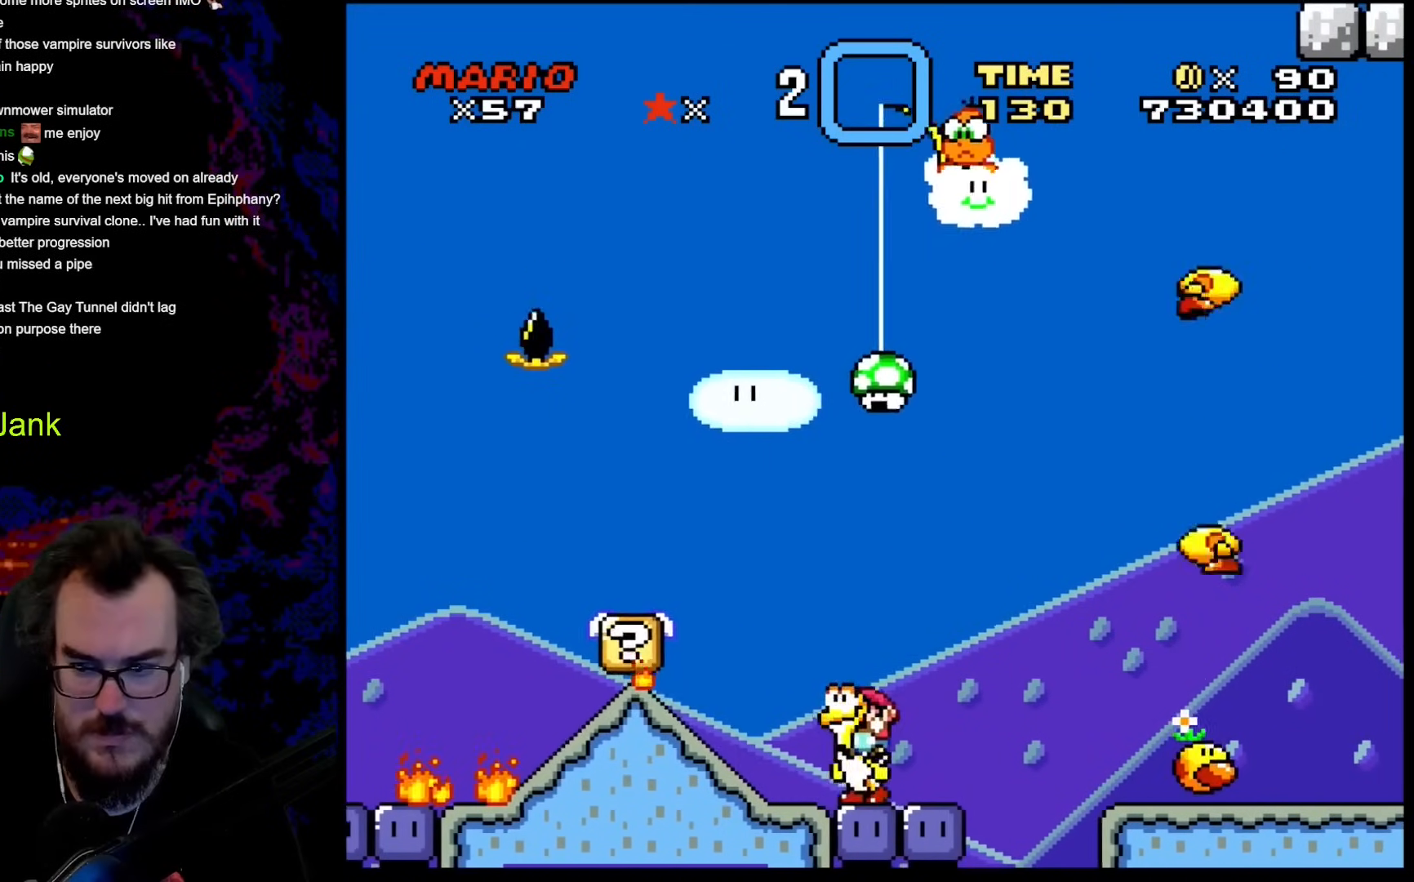
{"buttons": ["Y", "DPAD_RIGHT"], "events": [[17, "DPAD_RIGHT", "up"], [461, "DPAD_RIGHT", "down"]]}
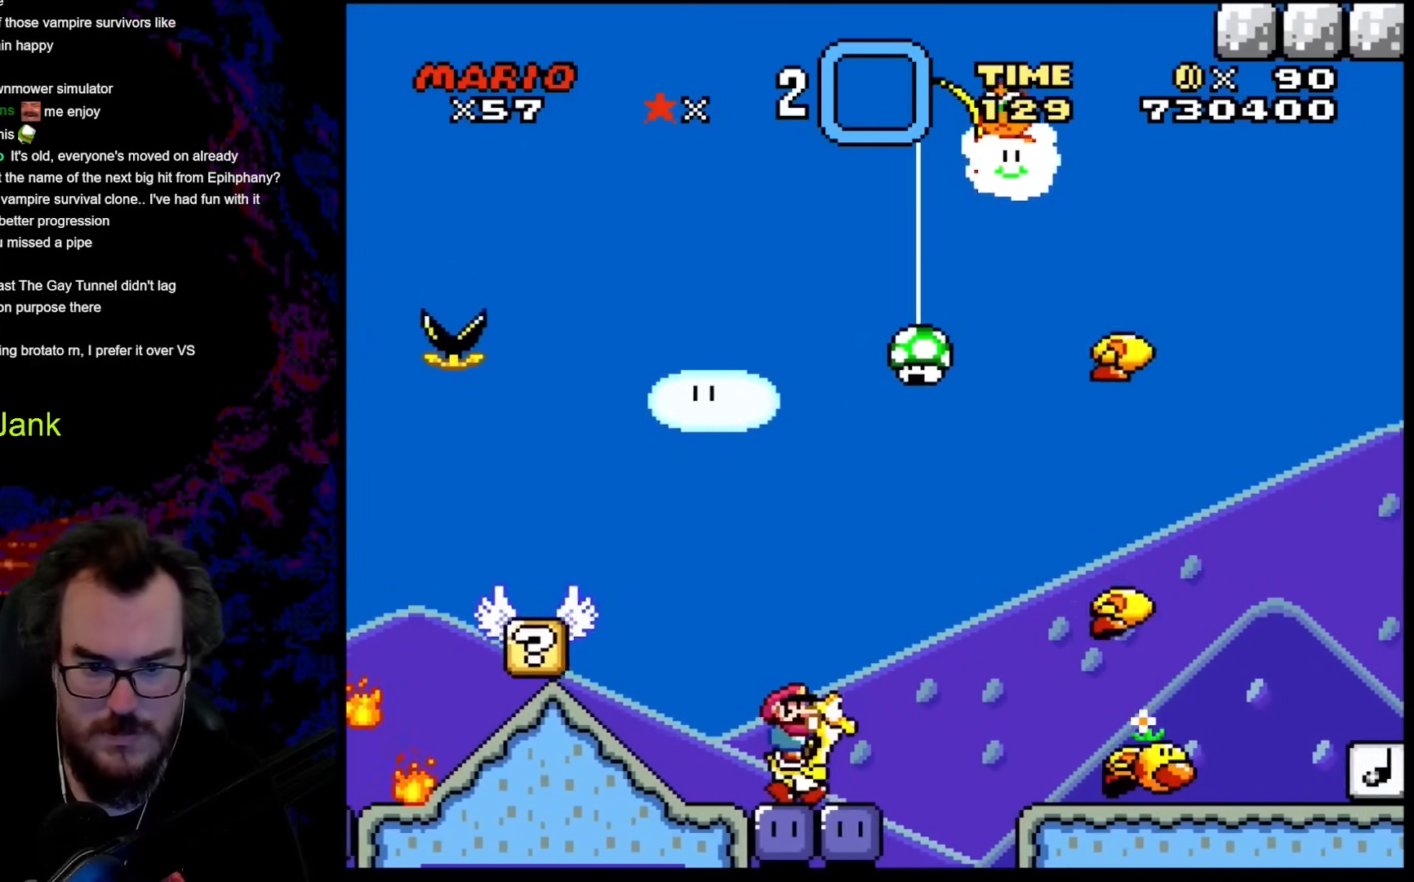
{"buttons": ["B", "Y", "DPAD_RIGHT"], "events": [[240, "B", "down"], [325, "B", "up"], [427, "B", "down"]]}
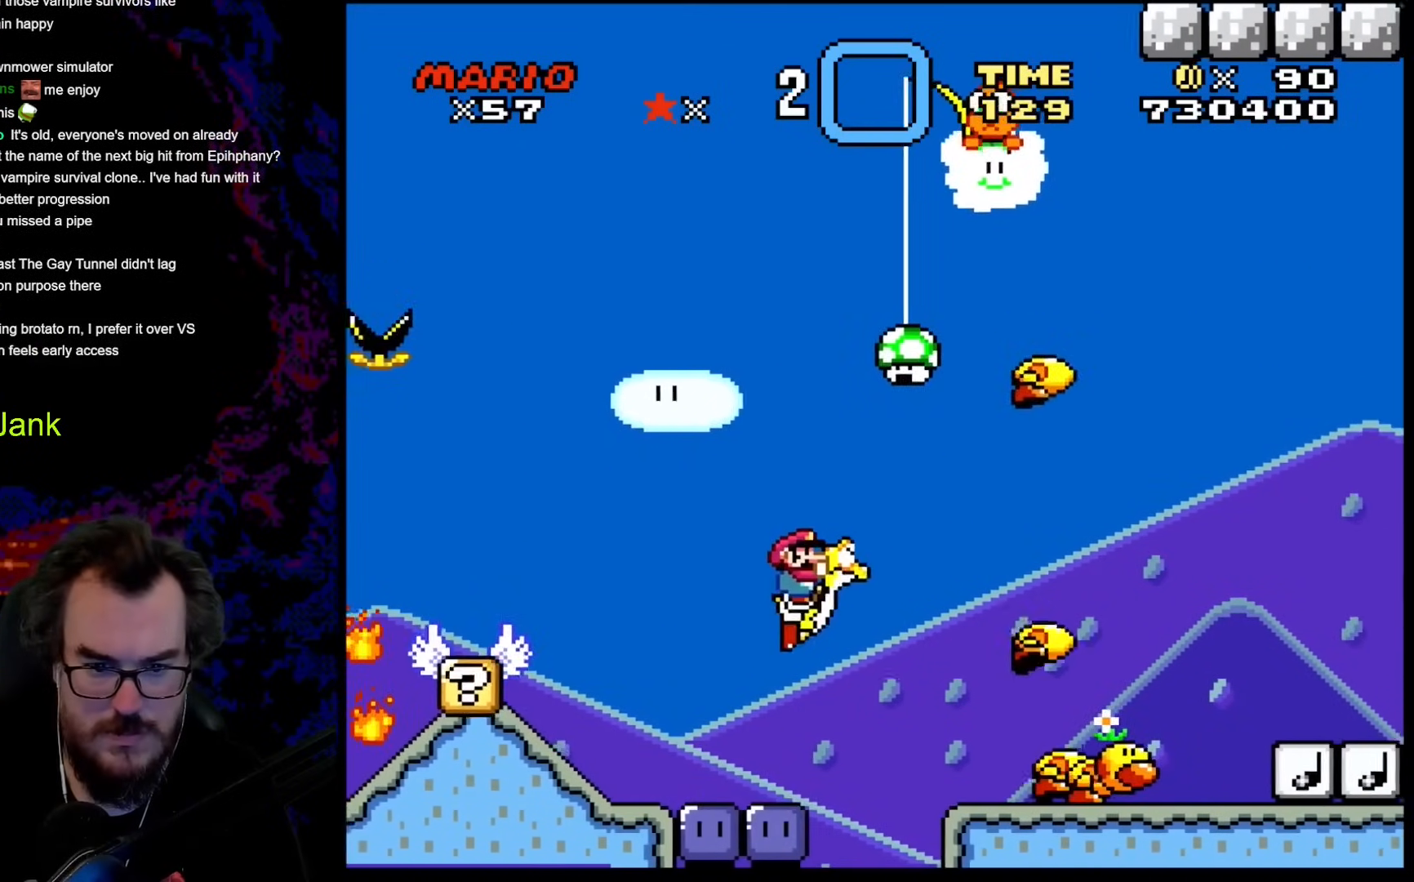
{"buttons": ["Y", "DPAD_RIGHT"], "events": [[461, "B", "up"]]}
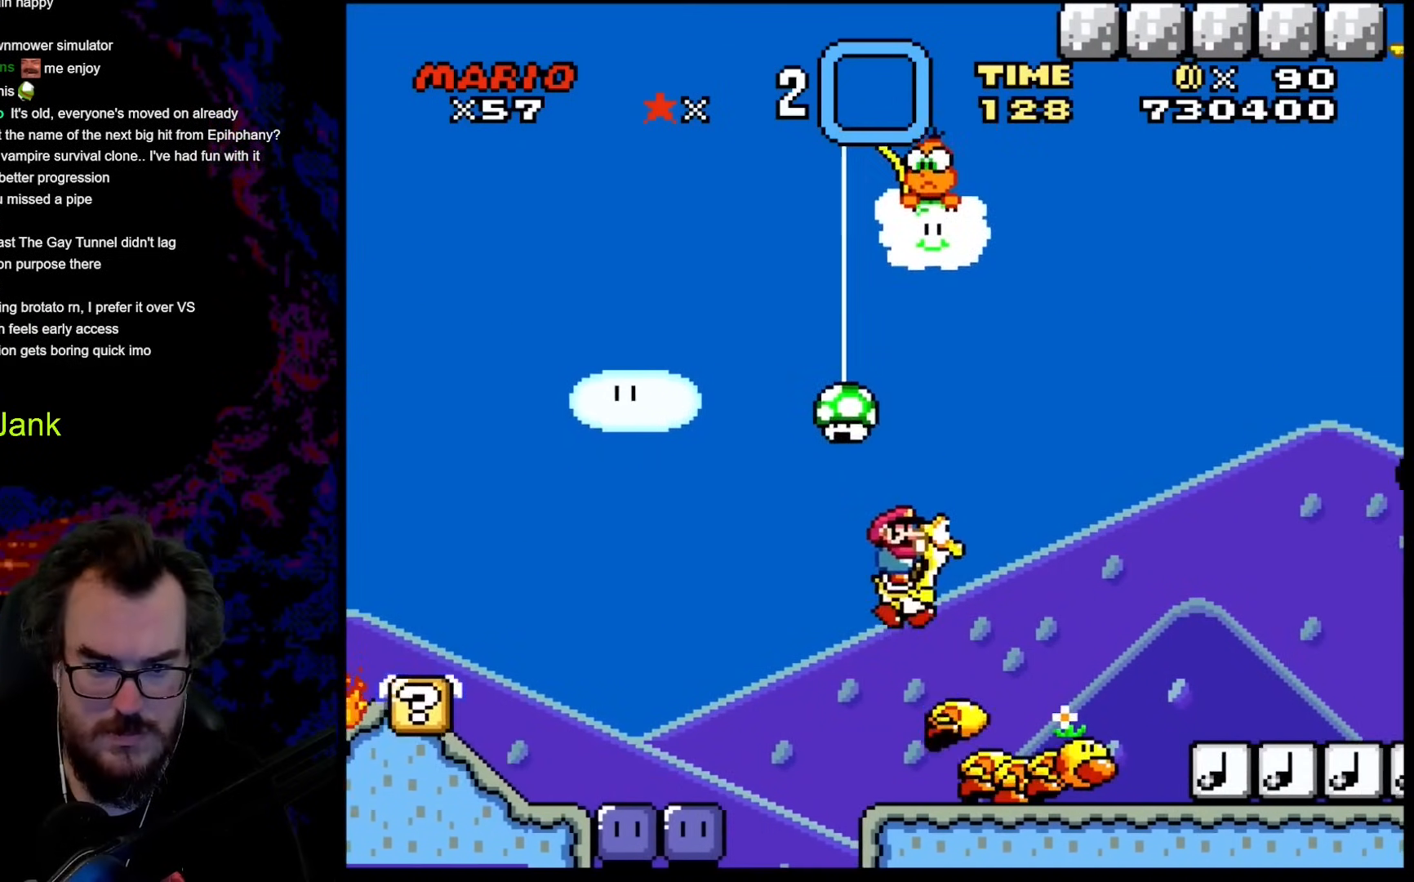
{"buttons": ["Y", "DPAD_LEFT"], "events": [[393, "DPAD_DOWN", "down"], [410, "DPAD_LEFT", "down"], [410, "DPAD_RIGHT", "up"], [444, "DPAD_DOWN", "up"]]}
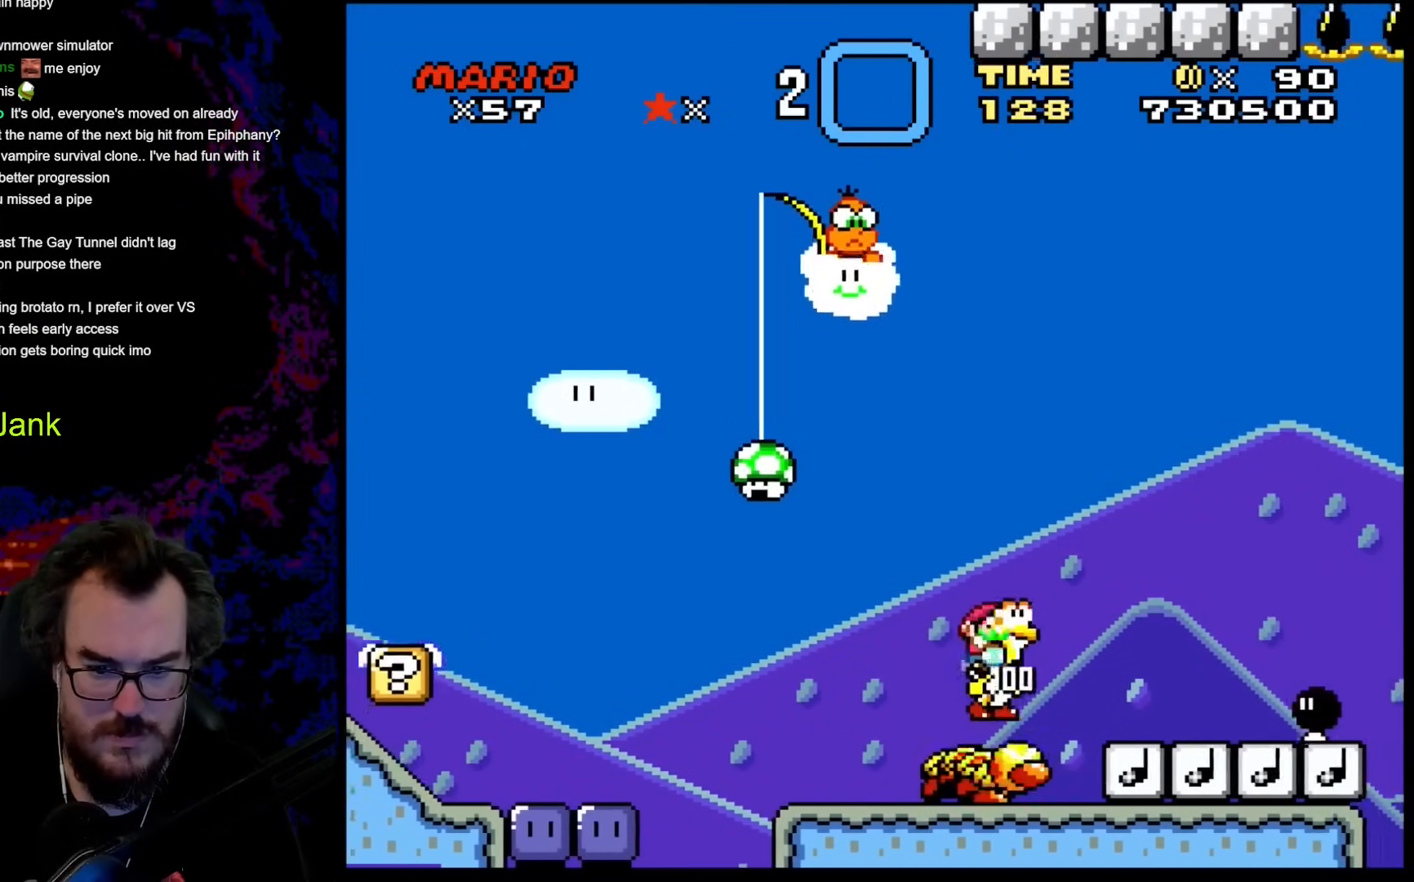
{"buttons": ["Y", "DPAD_RIGHT"], "events": [[68, "B", "down"], [68, "DPAD_LEFT", "up"], [68, "DPAD_RIGHT", "down"], [427, "B", "up"]]}
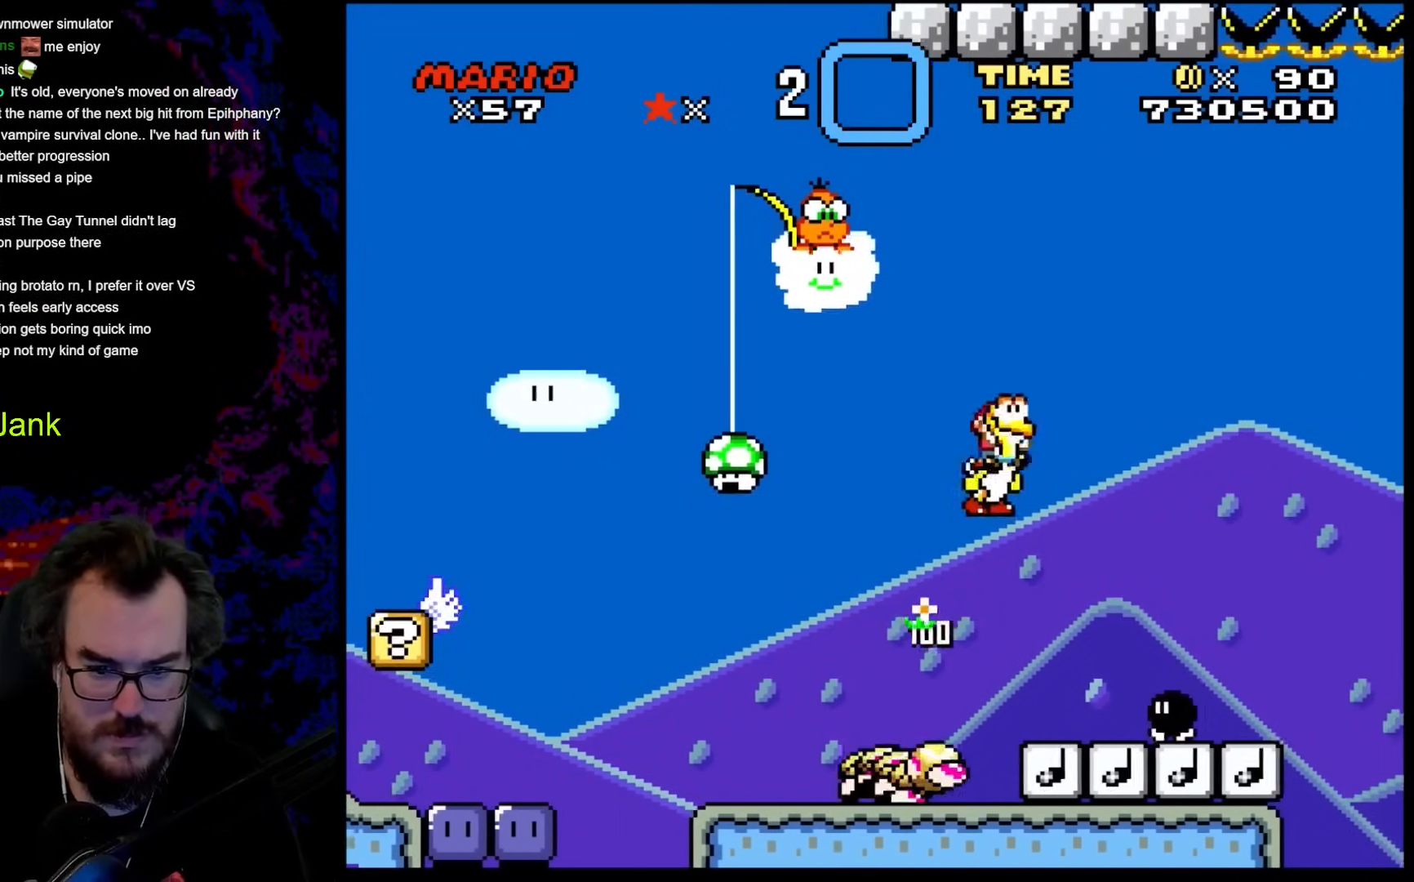
{"buttons": ["Y"], "events": [[239, "DPAD_DOWN", "down"], [273, "DPAD_DOWN", "up"], [273, "DPAD_LEFT", "down"], [273, "DPAD_RIGHT", "up"], [427, "DPAD_LEFT", "up"]]}
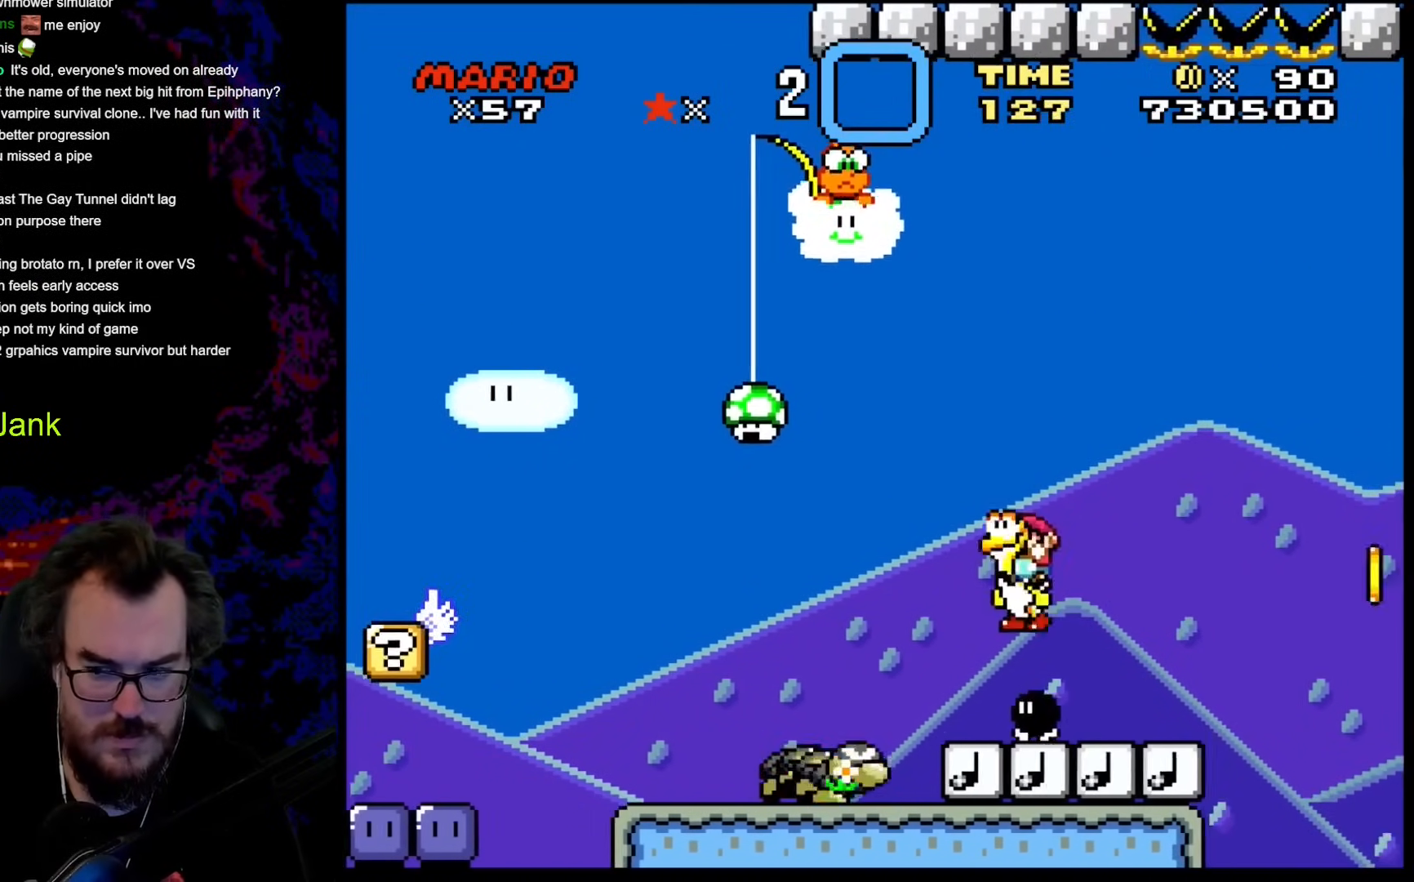
{"buttons": ["Y"], "events": []}
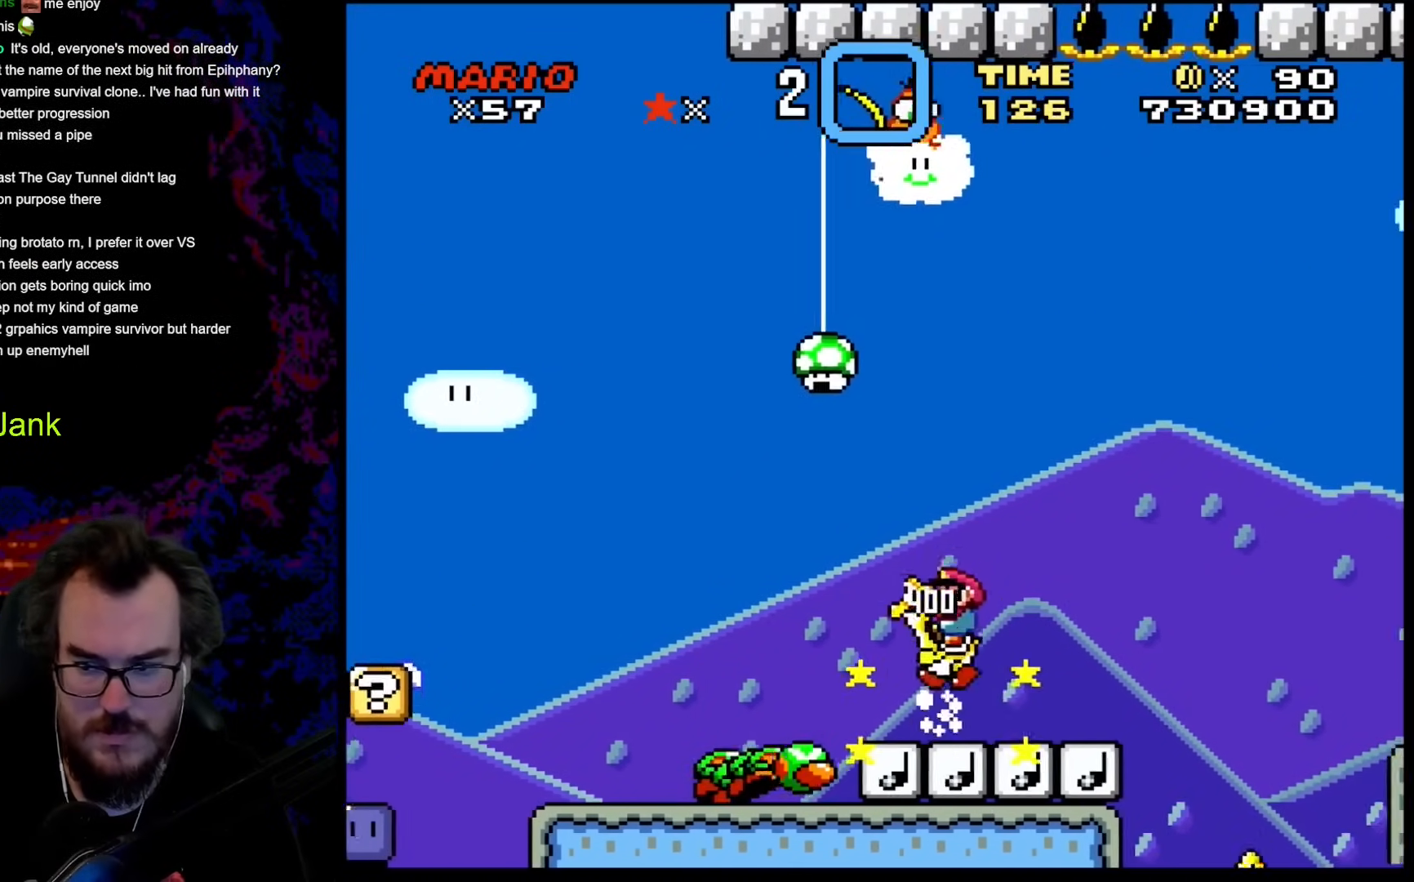
{"buttons": ["Y", "DPAD_RIGHT"], "events": [[358, "DPAD_RIGHT", "down"]]}
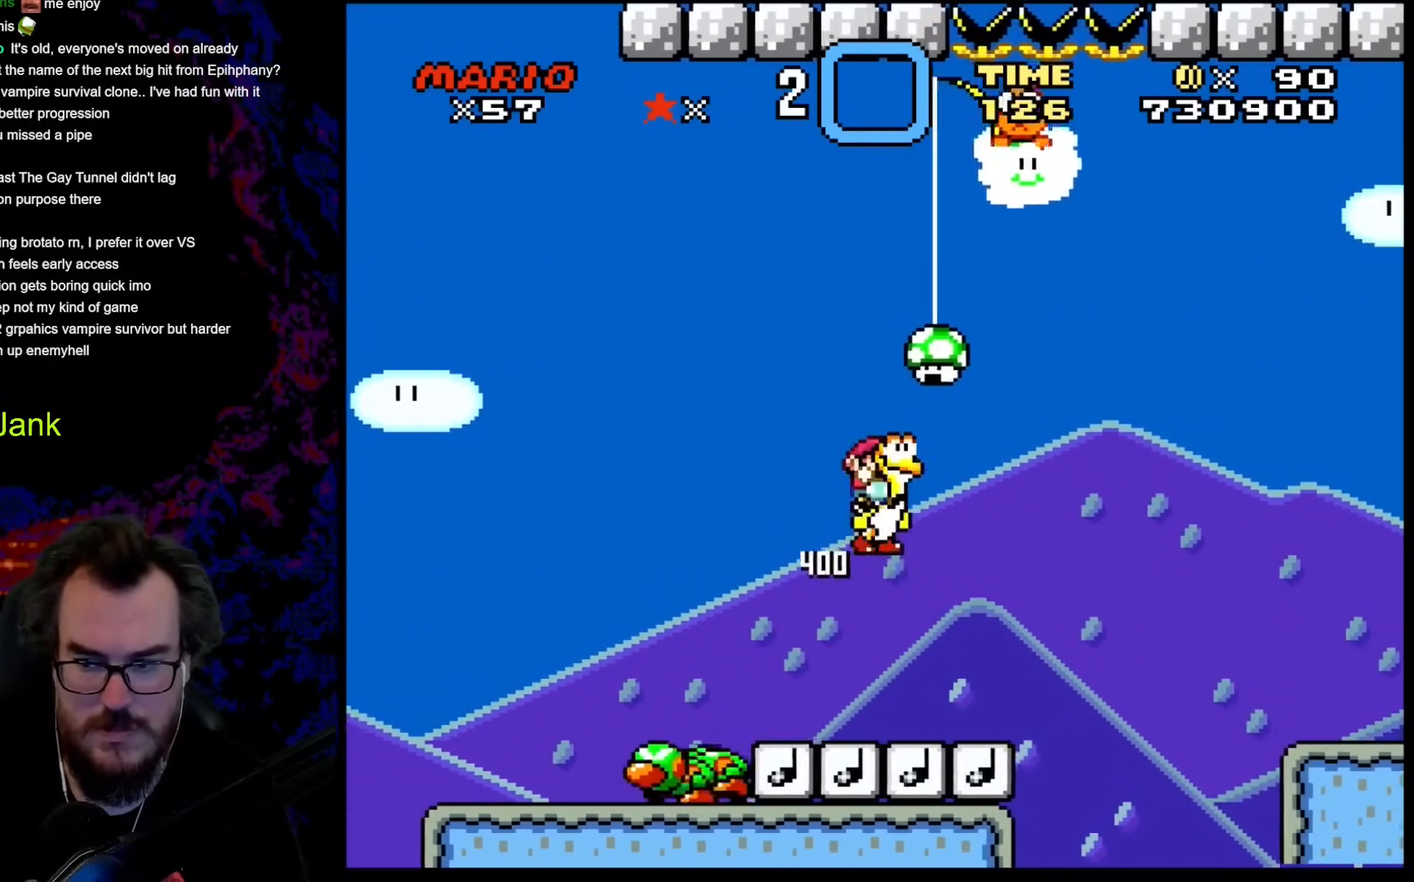
{"buttons": ["Y"], "events": [[34, "DPAD_RIGHT", "up"]]}
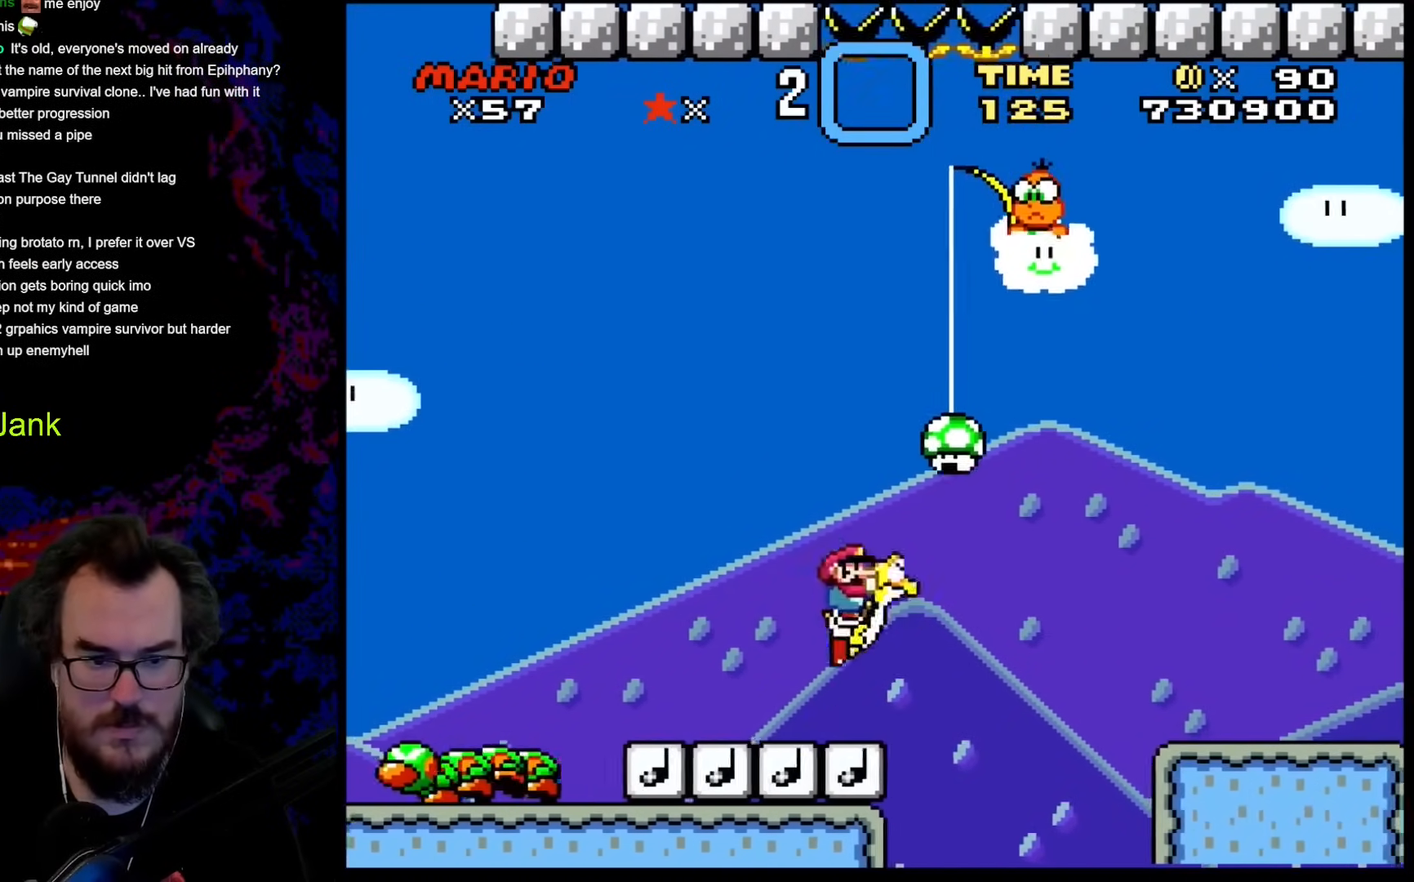
{"buttons": ["Y"], "events": [[52, "DPAD_LEFT", "down"], [257, "DPAD_LEFT", "up"], [308, "DPAD_RIGHT", "down"], [359, "DPAD_RIGHT", "up"]]}
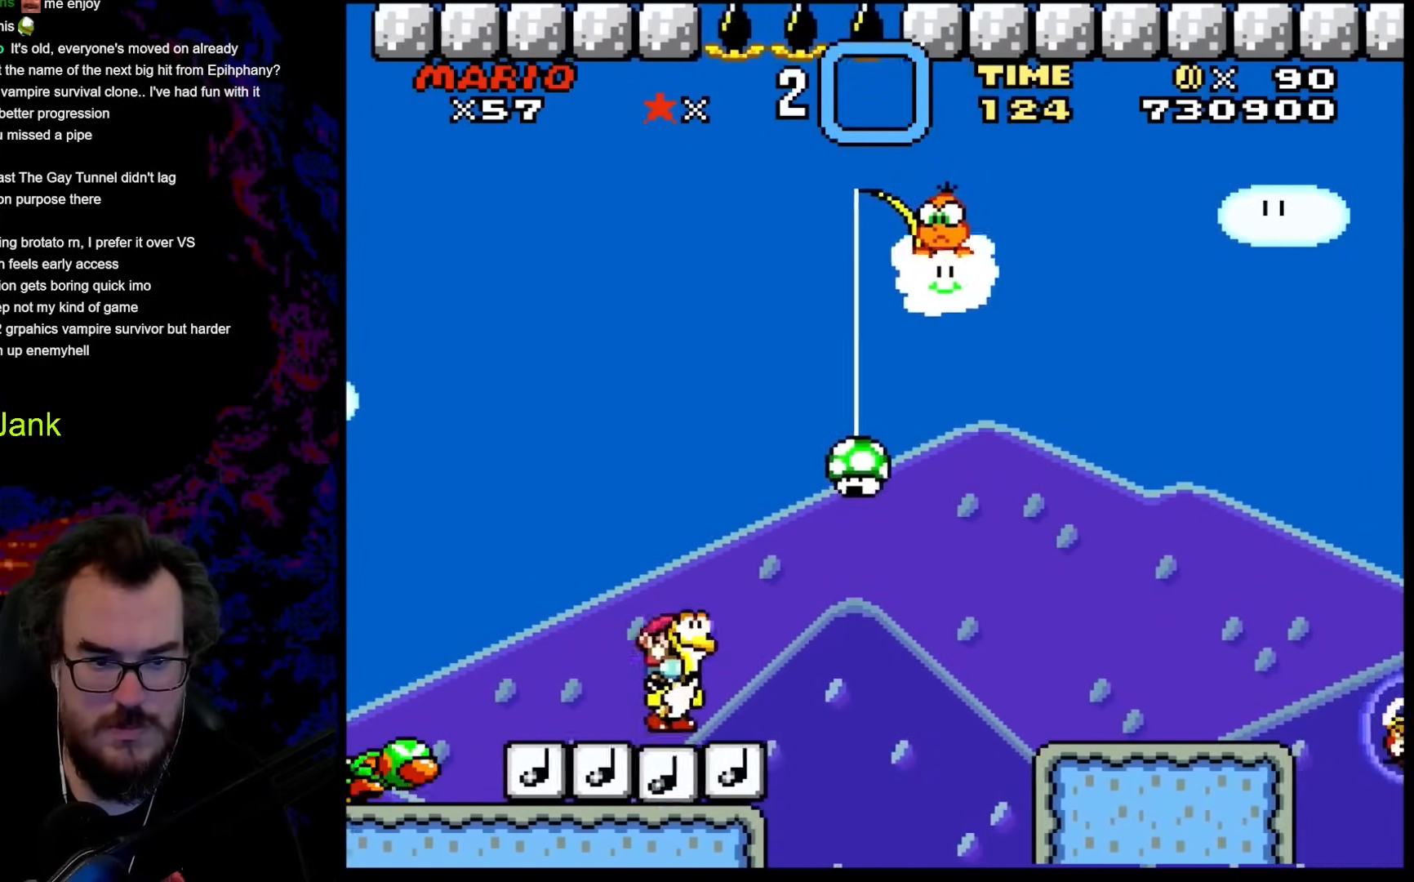
{"buttons": ["Y", "DPAD_RIGHT"], "events": [[444, "DPAD_RIGHT", "down"]]}
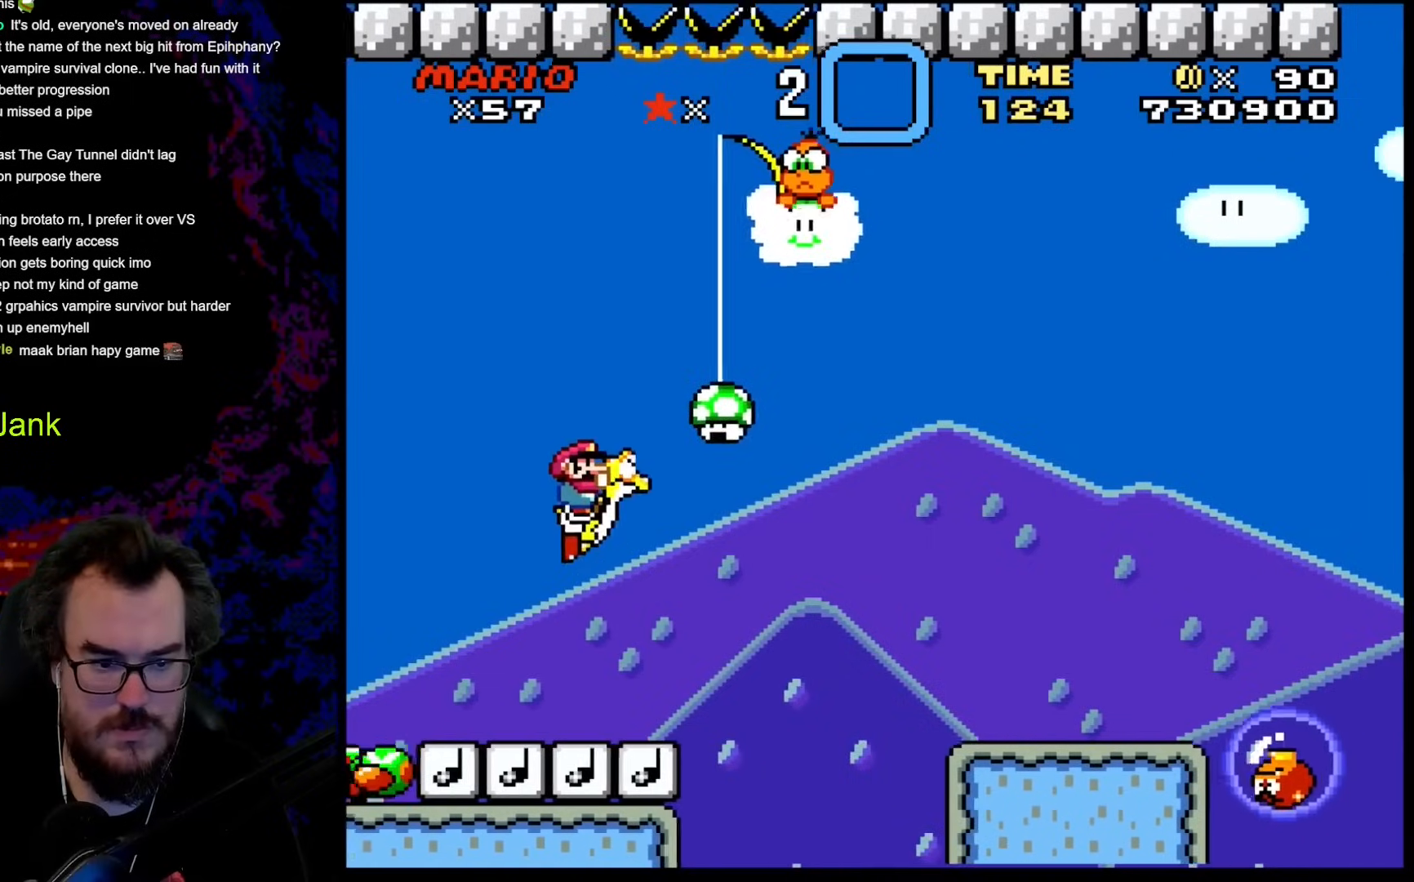
{"buttons": ["Y"], "events": [[103, "DPAD_RIGHT", "up"]]}
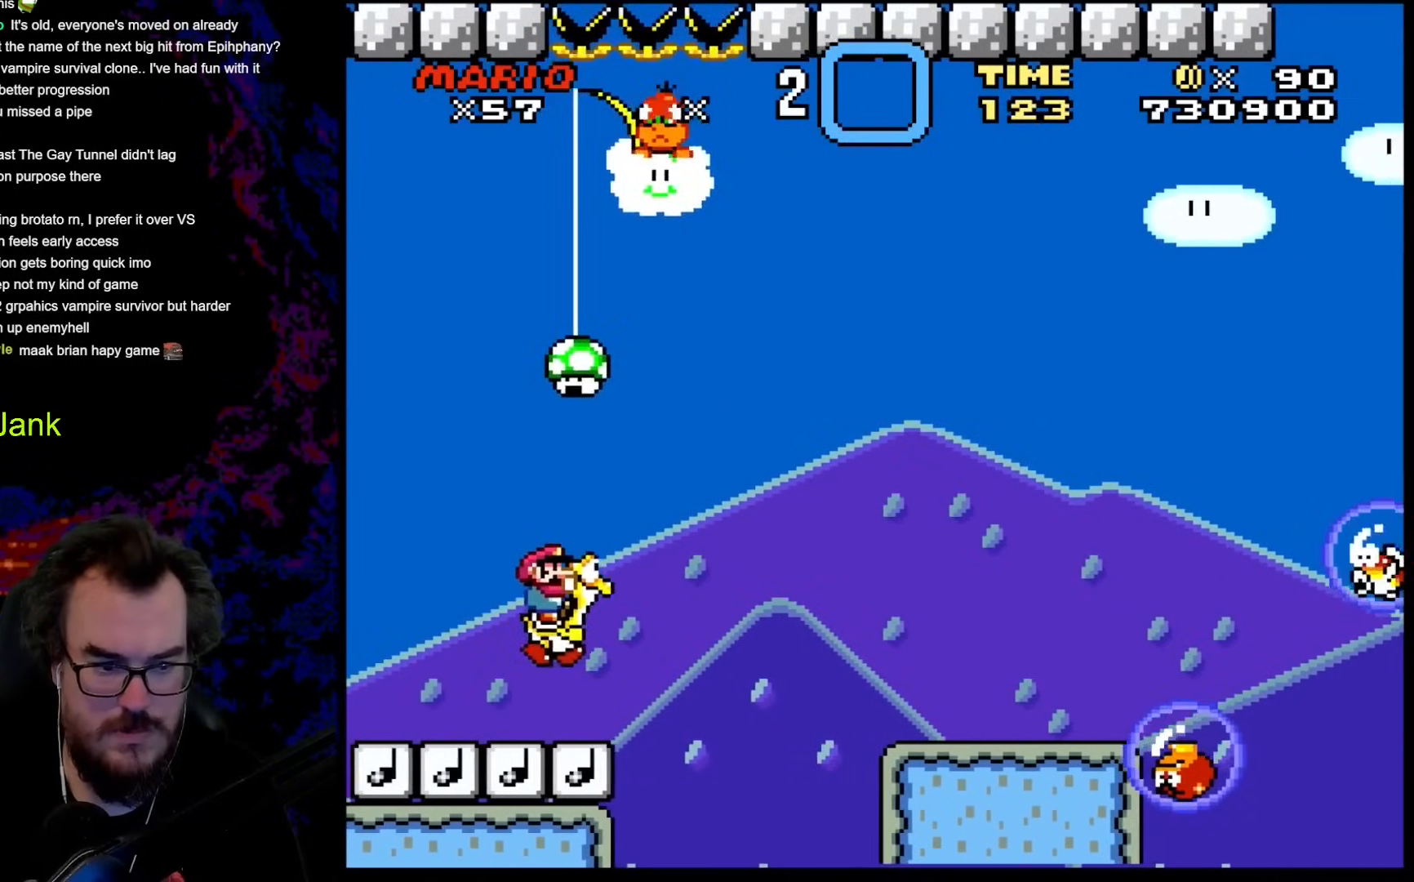
{"buttons": ["B", "Y", "DPAD_RIGHT"], "events": [[18, "DPAD_RIGHT", "down"], [154, "B", "down"]]}
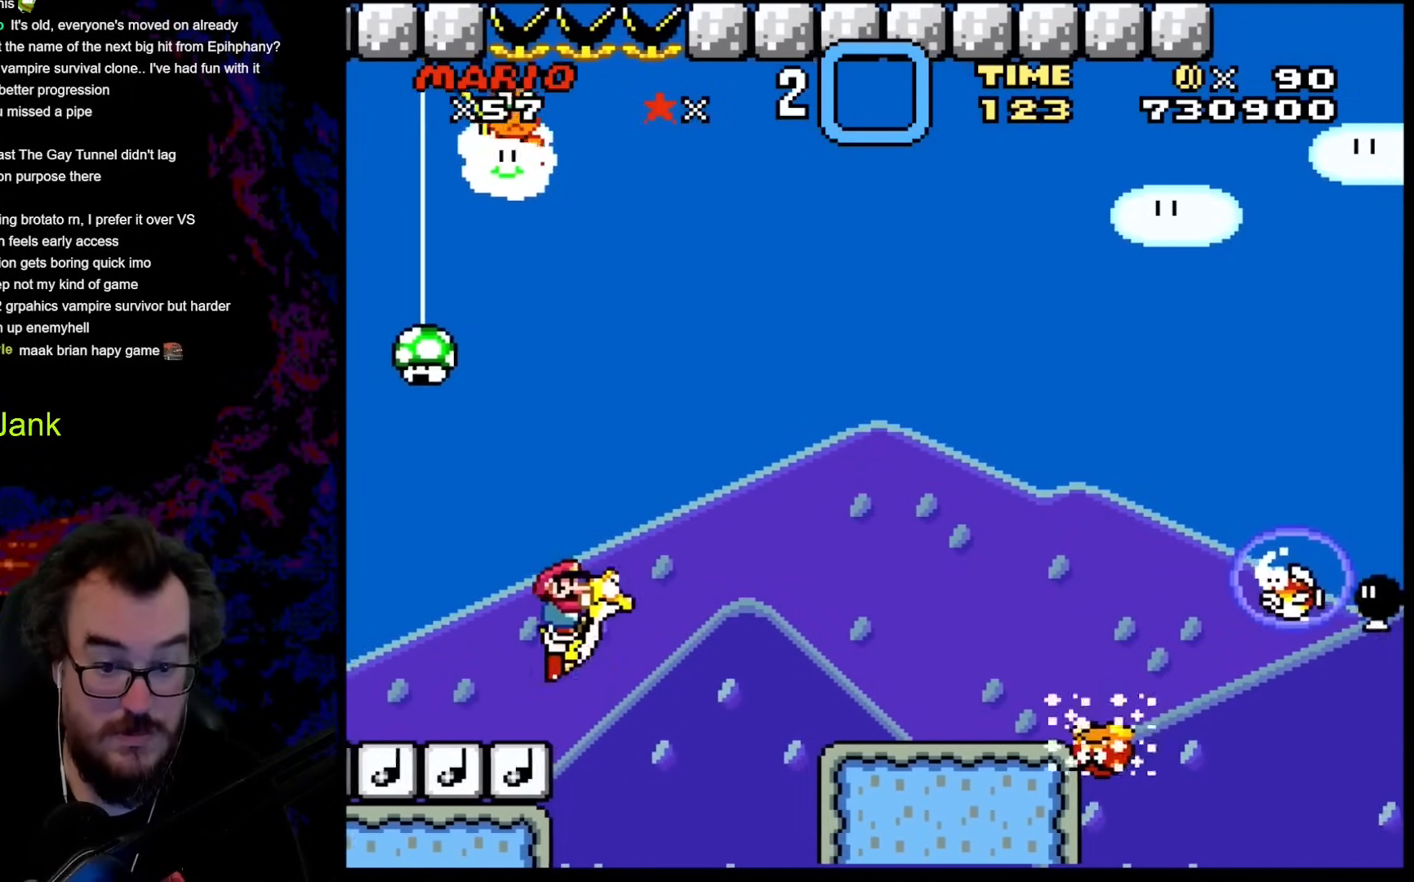
{"buttons": ["Y", "DPAD_RIGHT"], "events": [[273, "B", "up"]]}
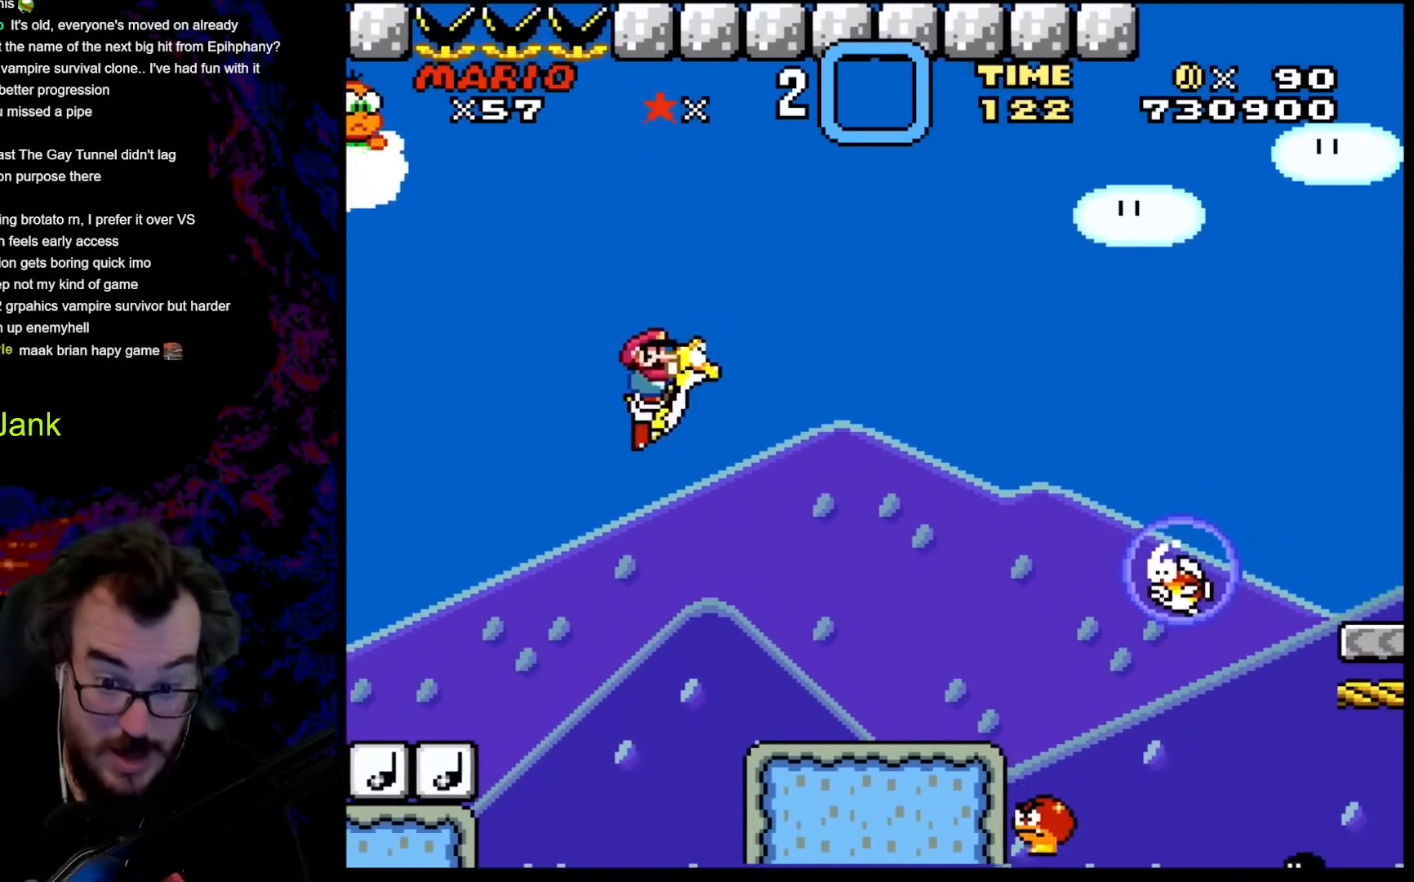
{"buttons": ["Y", "DPAD_LEFT"], "events": [[342, "DPAD_DOWN", "down"], [342, "DPAD_LEFT", "down"], [342, "DPAD_RIGHT", "up"], [359, "DPAD_DOWN", "up"]]}
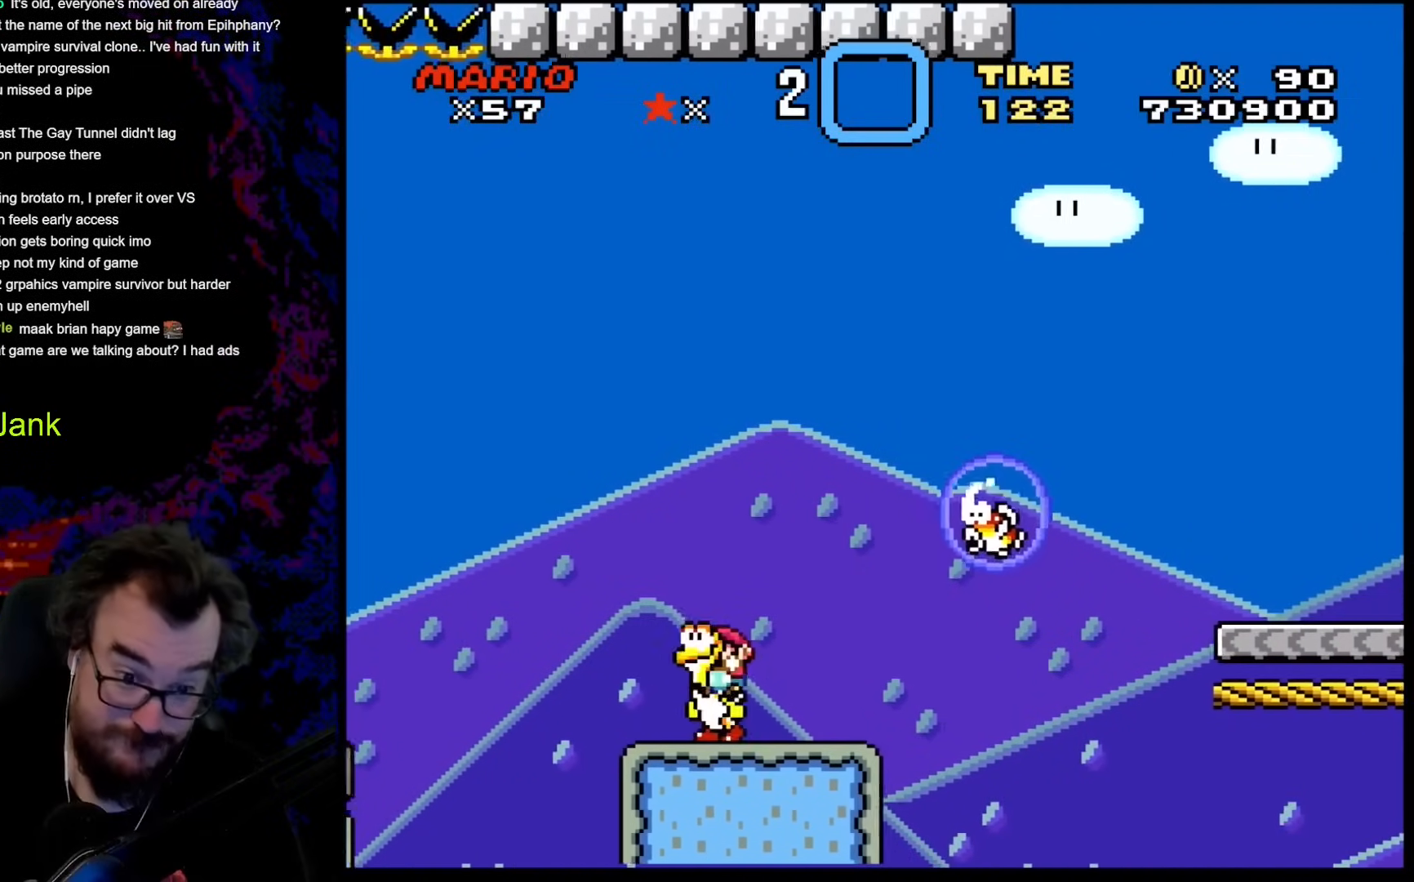
{"buttons": ["Y"], "events": [[17, "DPAD_LEFT", "up"], [324, "DPAD_RIGHT", "down"], [341, "Y", "up"], [444, "DPAD_RIGHT", "up"], [478, "Y", "down"]]}